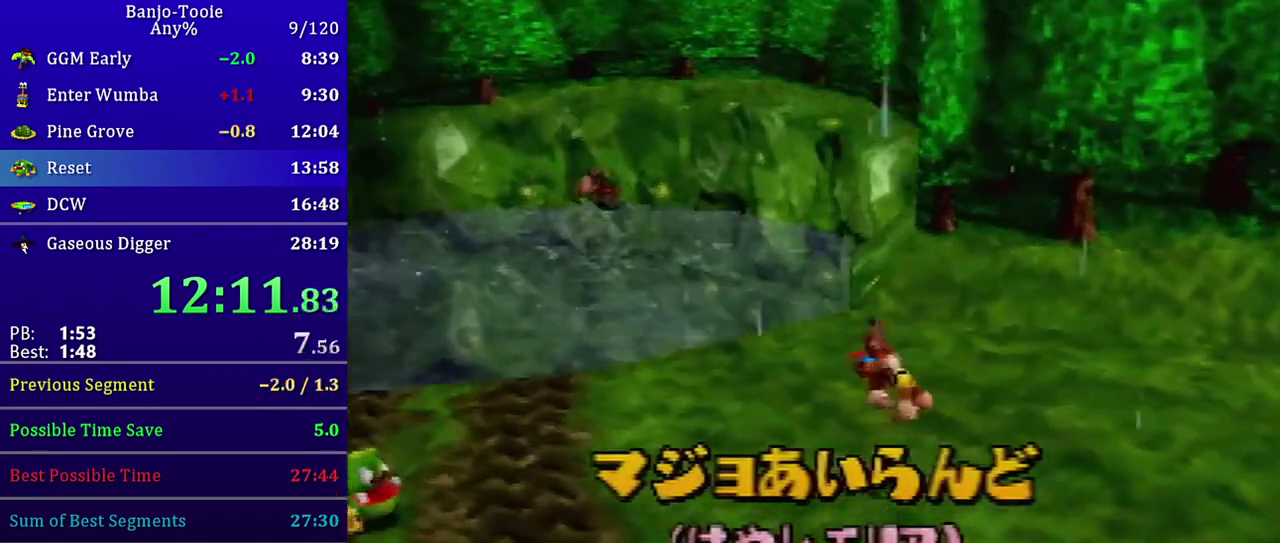
Gameplay with a controller (Nintendo layout); each line is a JSON object with the inputs held at the frame after it. "events" lists button and stick changes between this image and that frame as [ms after this image, input, new state], when the widget could be followed in between. Not read: L3 R3.
{"buttons": ["Z"], "left_stick": "up-left", "events": [[100, "A", "up"]]}
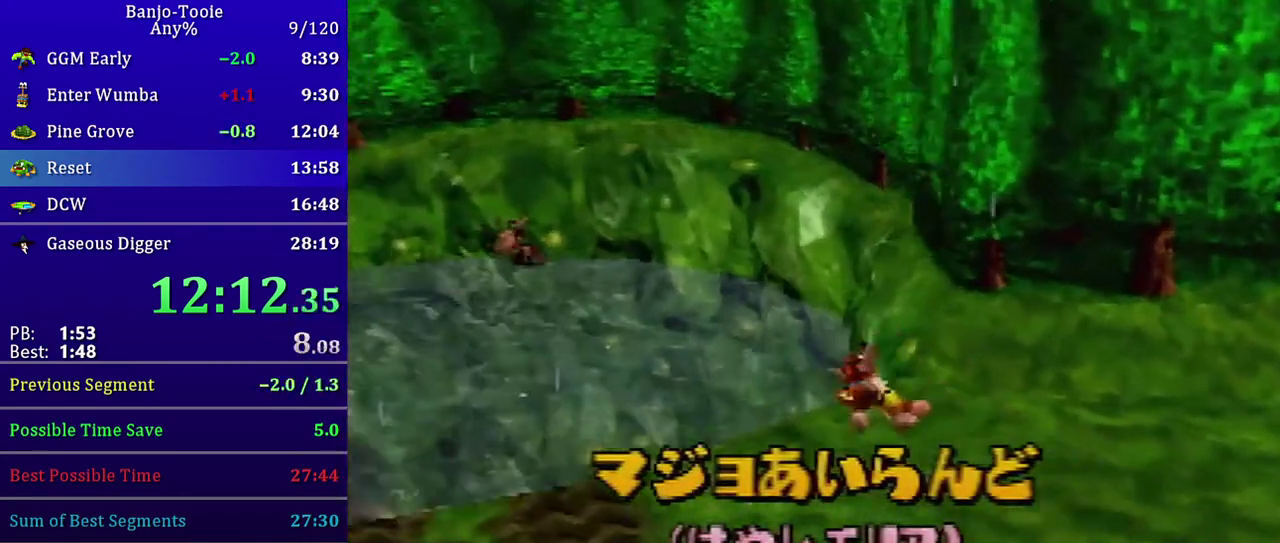
{"buttons": ["A", "Z", "C_LEFT"], "left_stick": "up-left", "events": [[234, "C_LEFT", "down"], [467, "A", "down"]]}
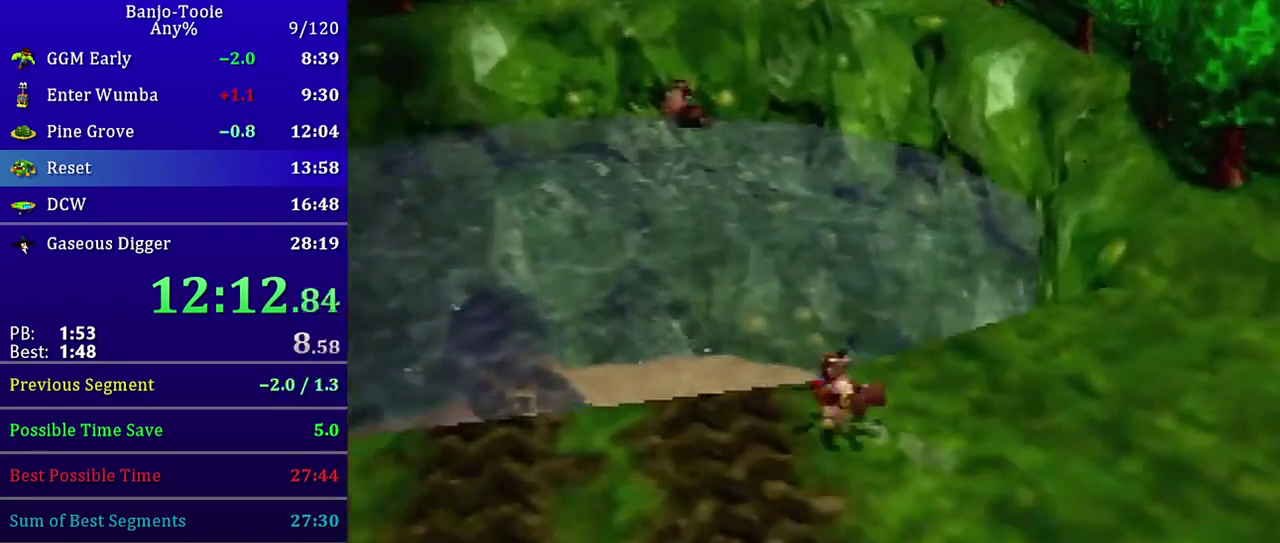
{"buttons": ["Z"], "left_stick": "up-left", "events": [[33, "C_DOWN", "down"], [33, "C_LEFT", "up"], [233, "C_DOWN", "up"], [267, "A", "up"]]}
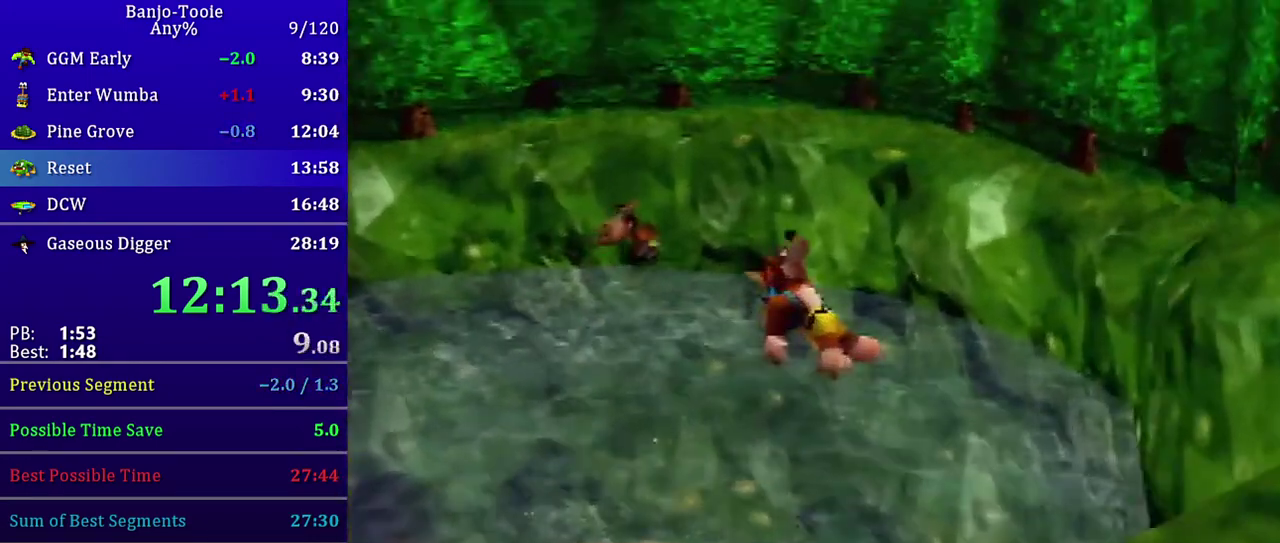
{"buttons": ["Z"], "left_stick": "up-left", "events": []}
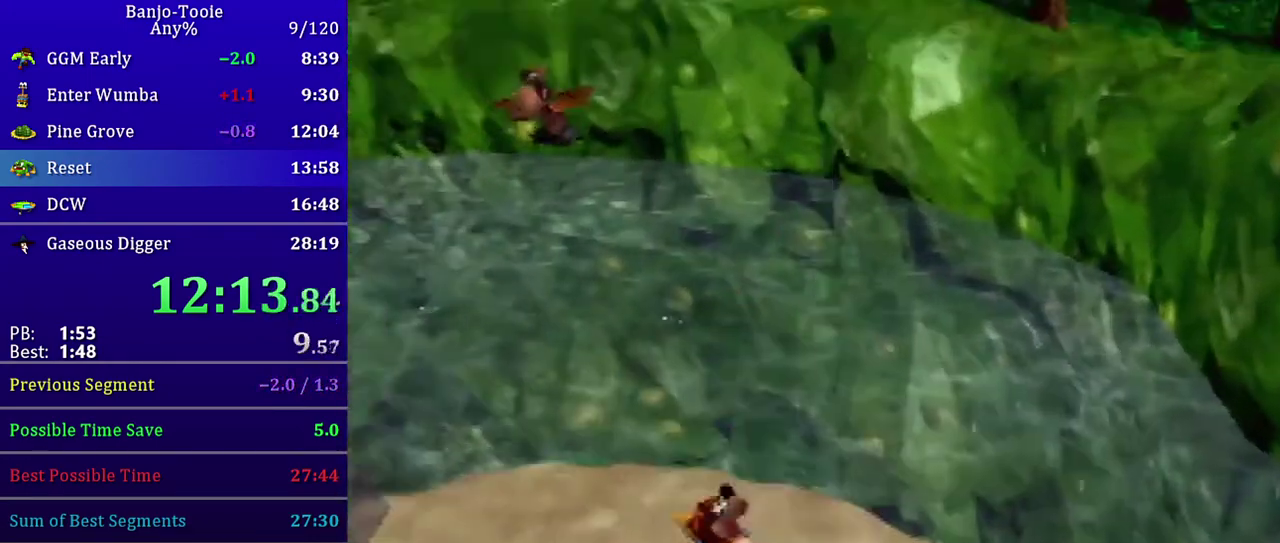
{"buttons": ["B"], "left_stick": "up-left", "events": [[33, "Z", "up"], [500, "B", "down"]]}
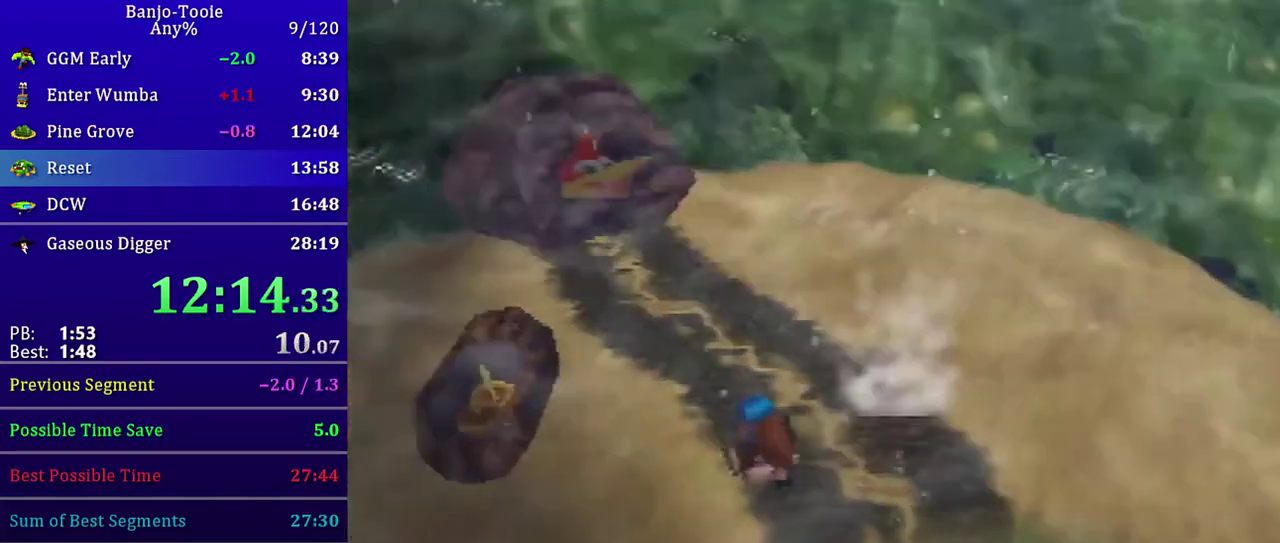
{"buttons": ["B"], "left_stick": "up", "events": [[67, "B", "up"], [334, "left_stick", "up"], [501, "B", "down"]]}
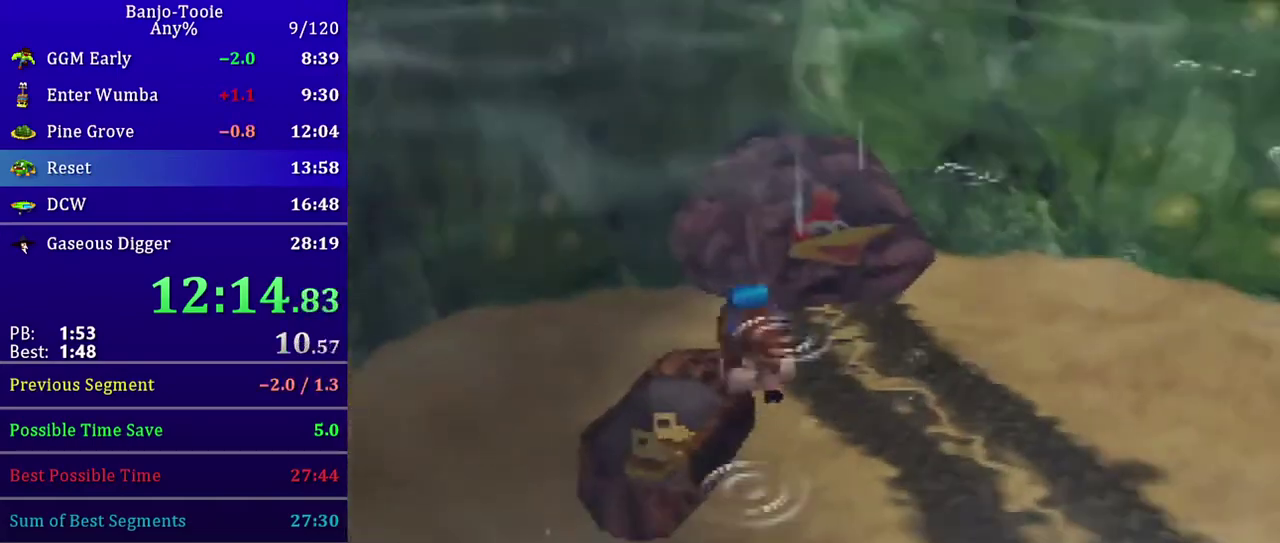
{"buttons": ["B"], "left_stick": "up", "events": [[67, "B", "up"], [467, "B", "down"]]}
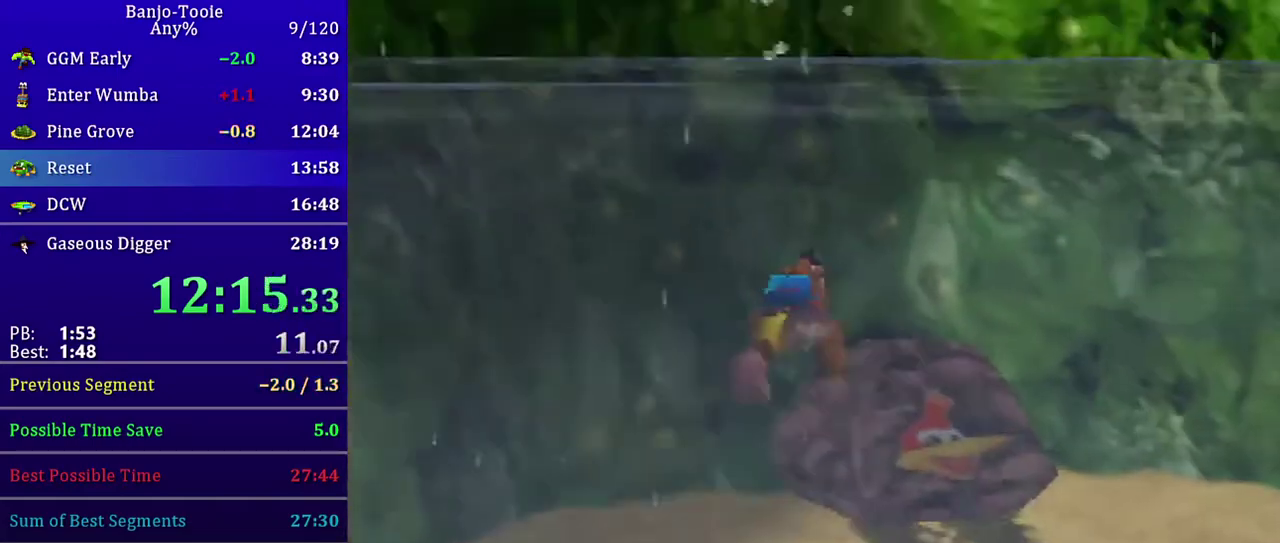
{"buttons": ["C_UP"], "left_stick": "up", "events": [[34, "B", "up"], [100, "B", "down"], [167, "B", "up"], [301, "B", "down"], [367, "B", "up"], [501, "C_UP", "down"]]}
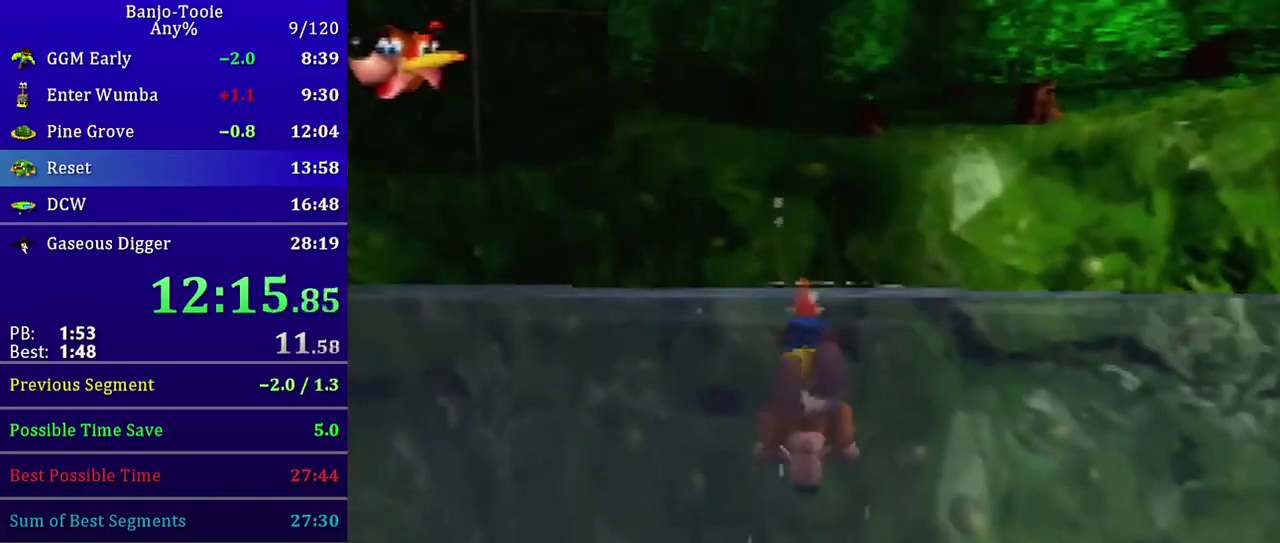
{"buttons": ["B", "R1"], "left_stick": "up", "events": [[100, "C_UP", "up"], [167, "R1", "down"], [200, "B", "down"]]}
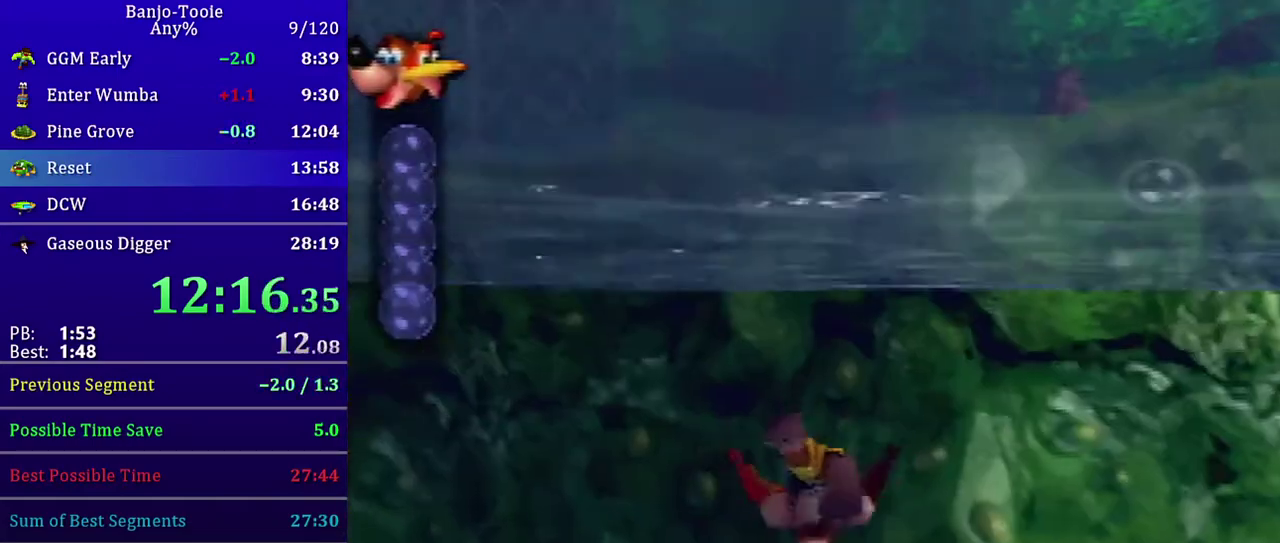
{"buttons": ["B", "R1"], "left_stick": "up", "events": []}
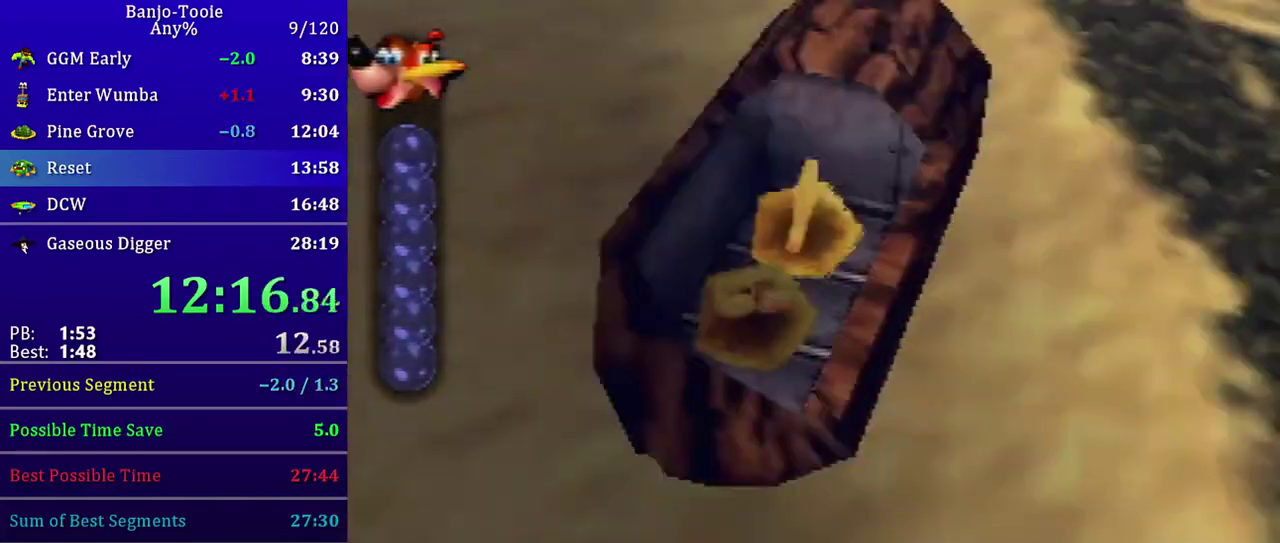
{"buttons": ["B", "R1"], "left_stick": "up"}
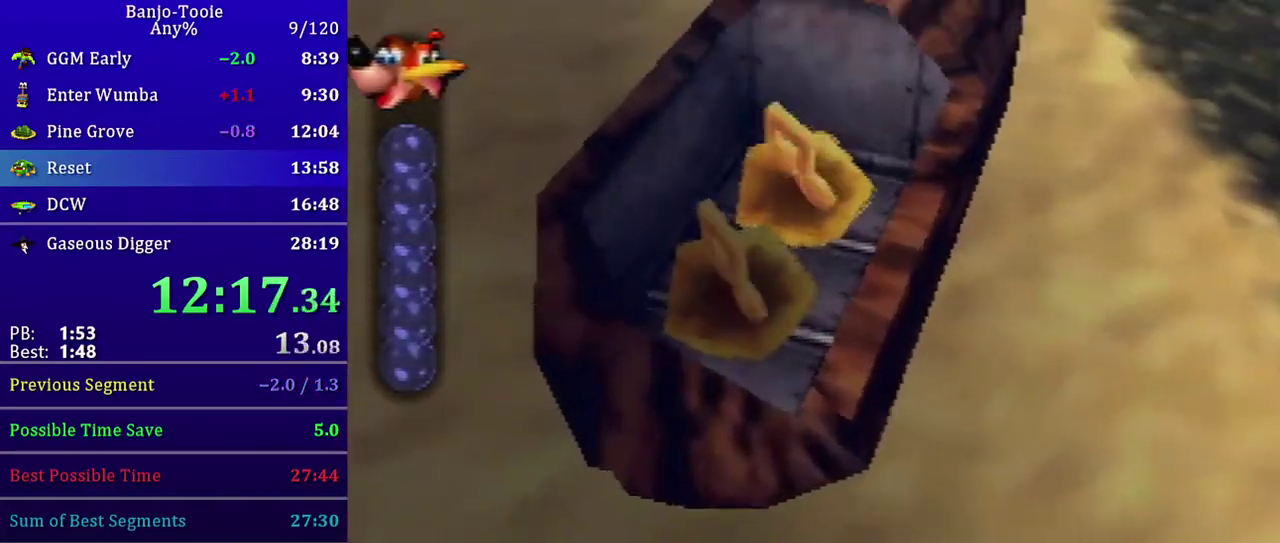
{"buttons": ["B", "R1"], "left_stick": "up"}
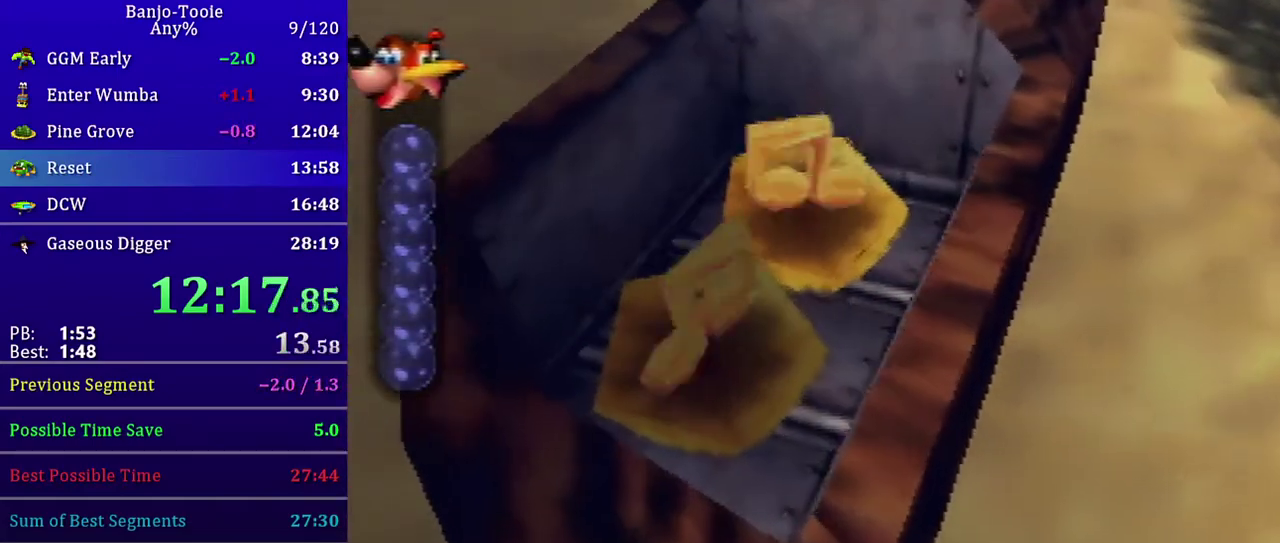
{"buttons": ["B", "R1"], "left_stick": "center", "events": [[367, "left_stick", "center"]]}
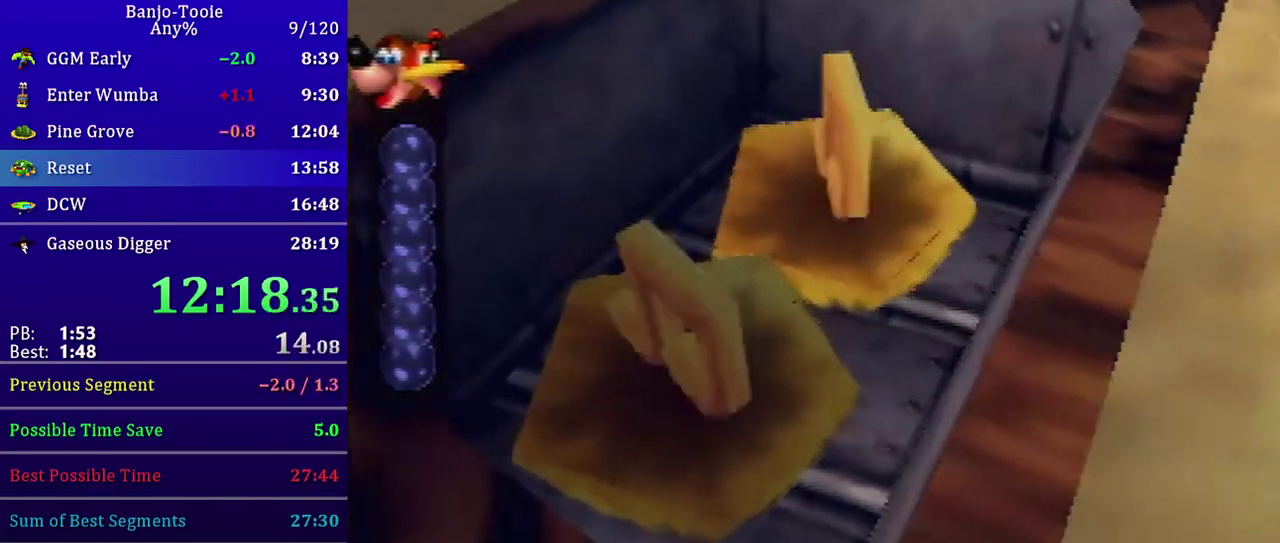
{"buttons": ["B", "R1"], "left_stick": "down-left", "events": [[367, "left_stick", "down-left"]]}
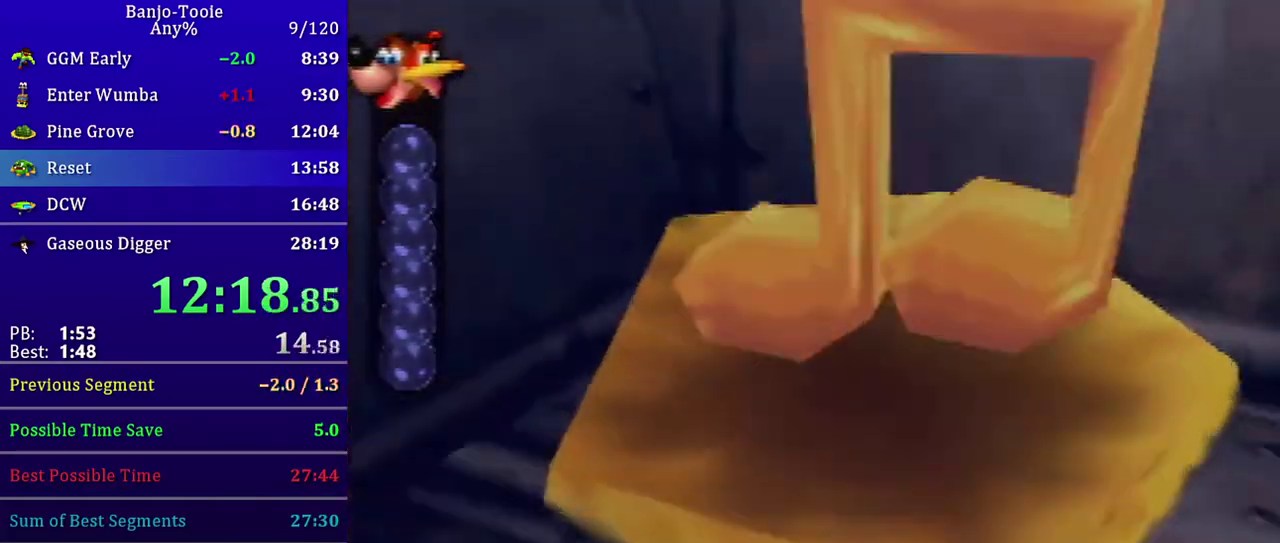
{"buttons": ["B", "R1"], "left_stick": "down-left", "events": []}
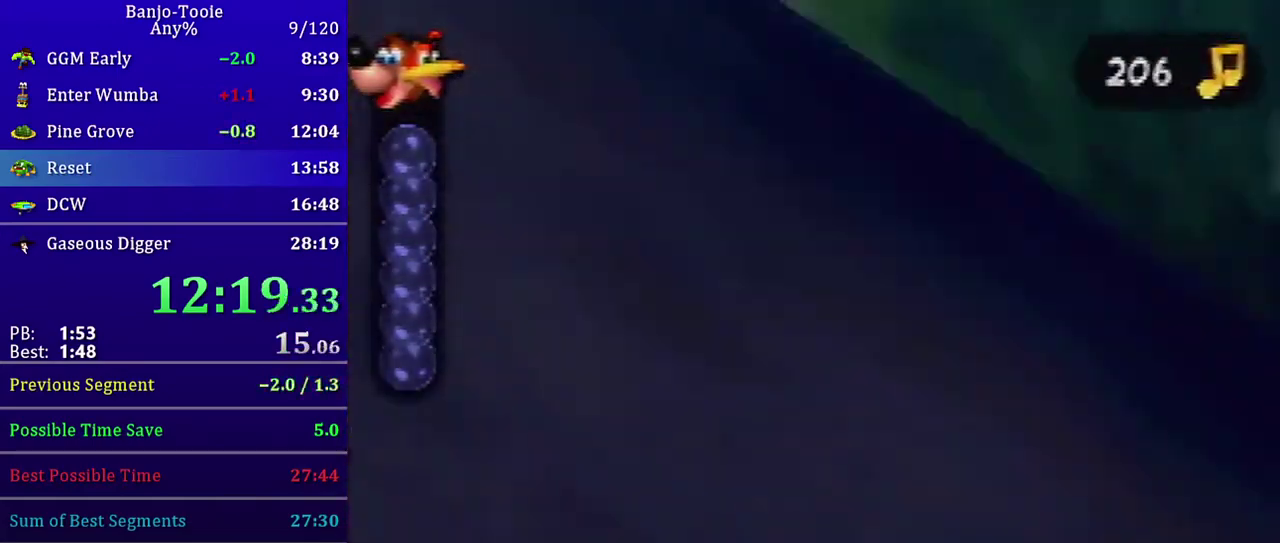
{"buttons": ["B", "R1"], "left_stick": "down-left", "events": []}
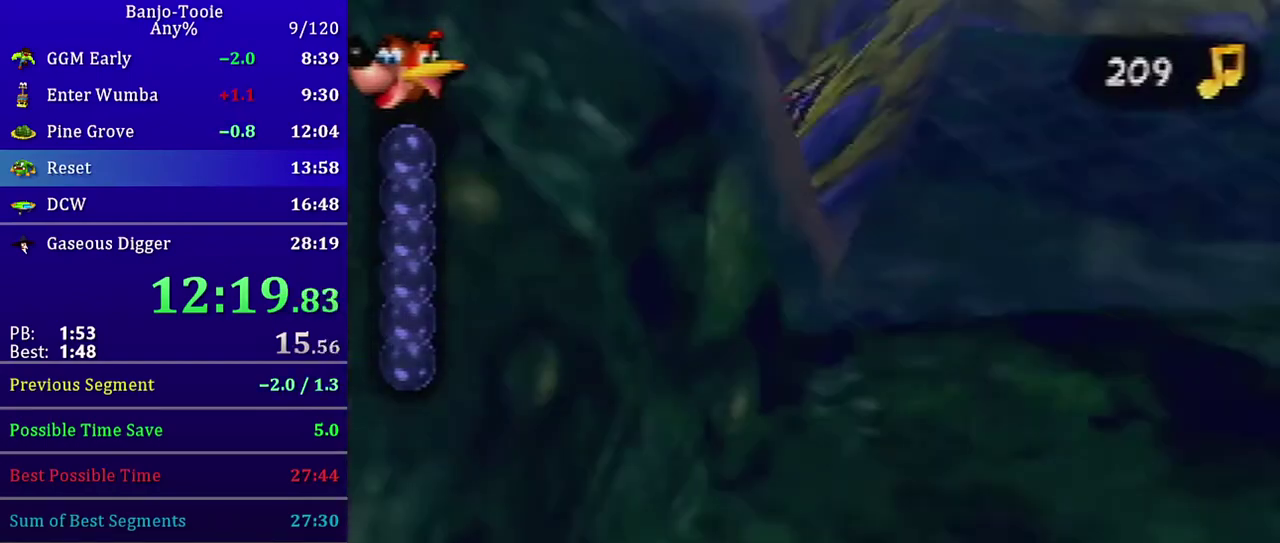
{"buttons": ["B", "R1"], "left_stick": "down", "events": [[367, "left_stick", "down"]]}
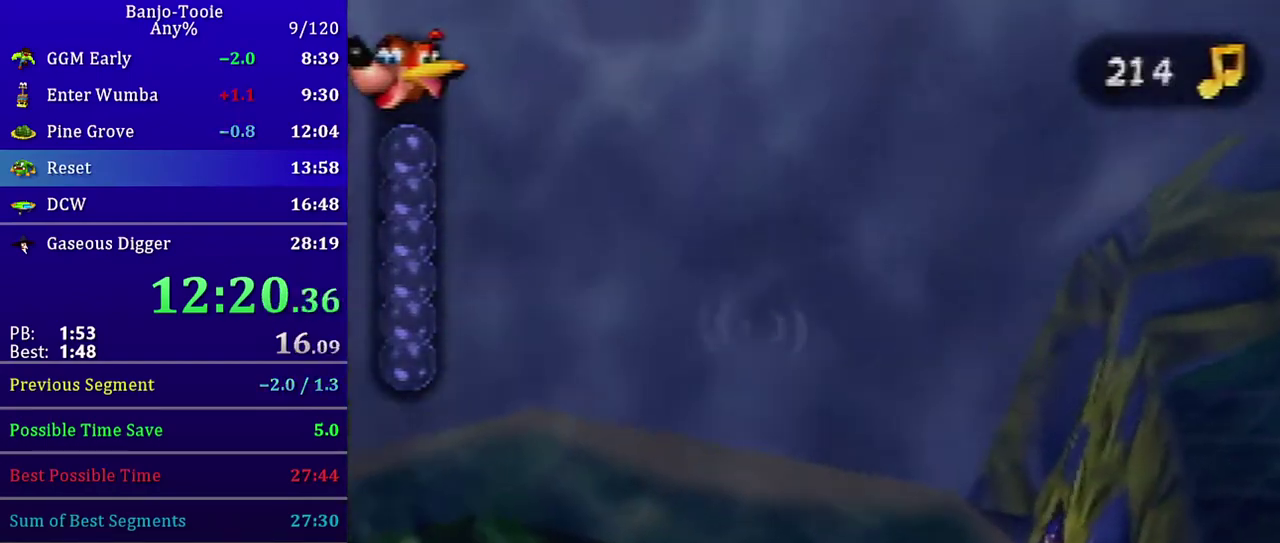
{"buttons": ["B", "R1"], "left_stick": "down", "events": []}
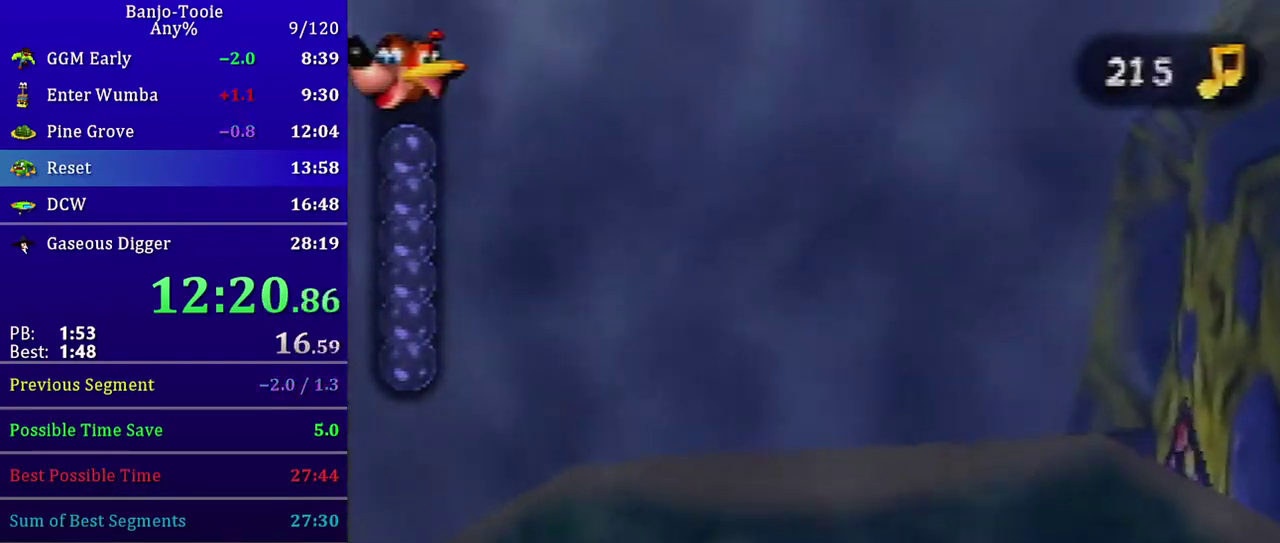
{"buttons": ["B", "R1"], "left_stick": "down", "events": []}
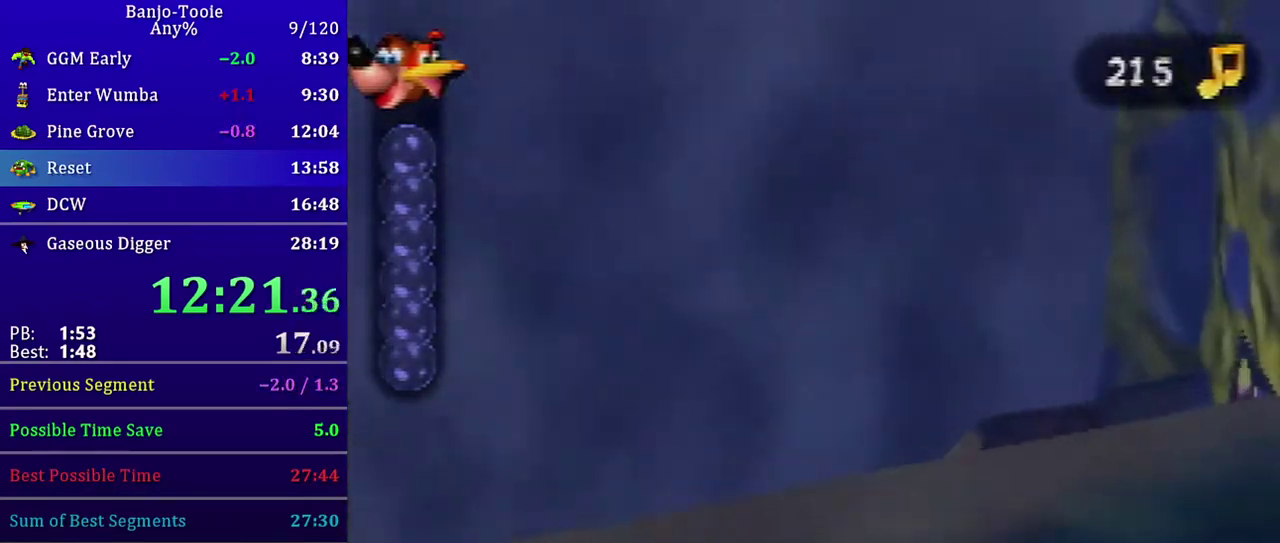
{"buttons": [], "left_stick": "down", "events": [[501, "B", "up"], [501, "R1", "up"]]}
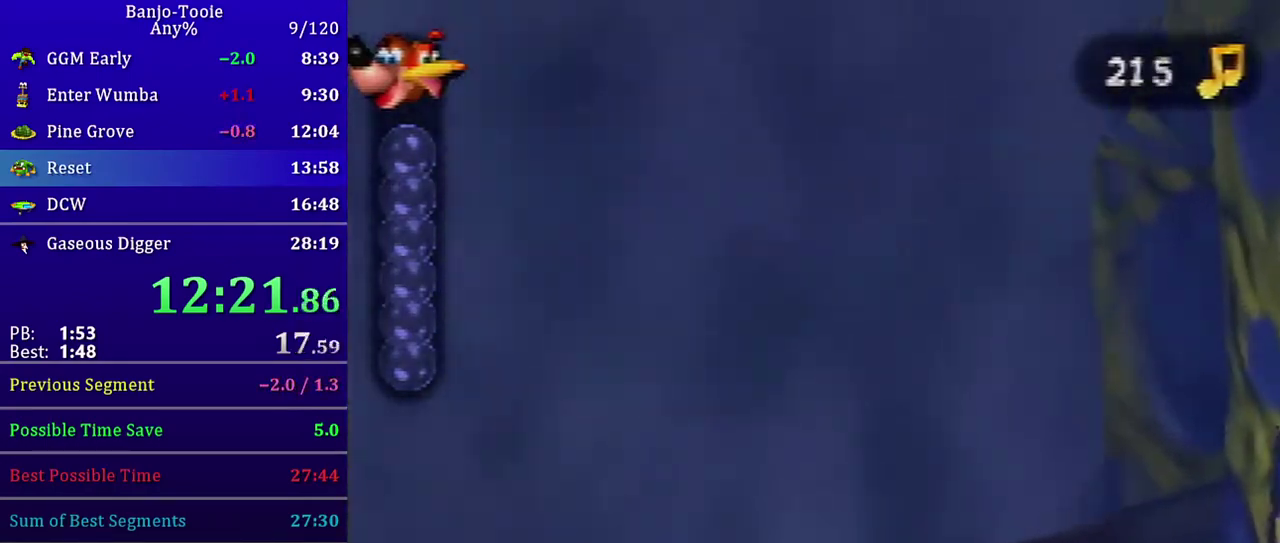
{"buttons": ["A"], "left_stick": "up-left", "events": [[67, "C_LEFT", "down"], [67, "left_stick", "center"], [200, "left_stick", "up-left"], [367, "C_LEFT", "up"], [434, "A", "down"]]}
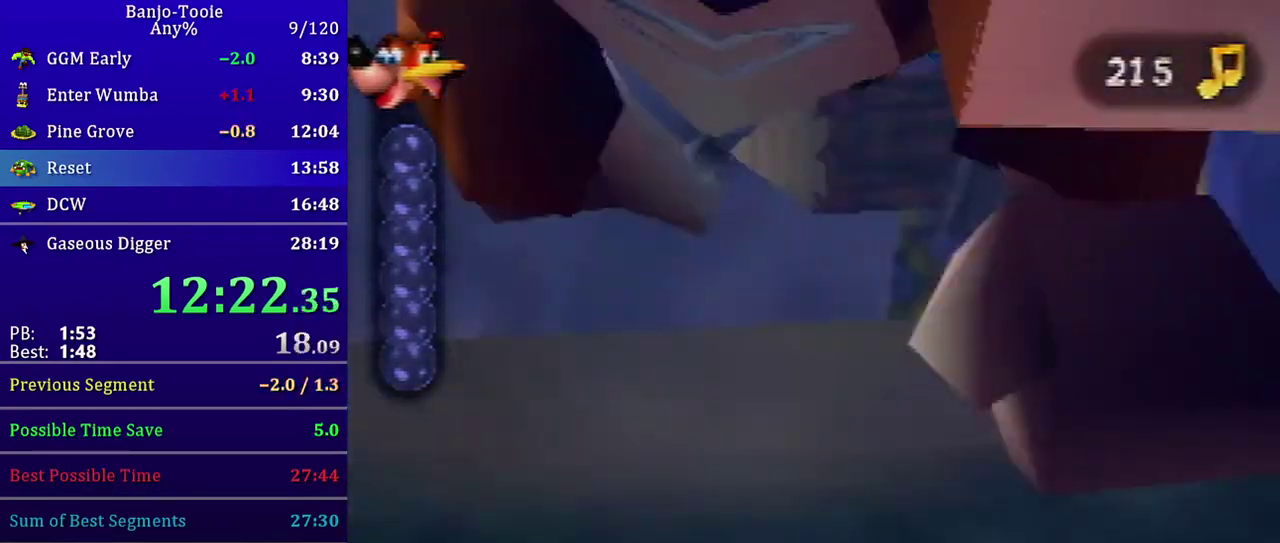
{"buttons": ["A", "C_DOWN"], "left_stick": "up-left", "events": [[334, "A", "up"], [401, "A", "down"], [501, "C_DOWN", "down"]]}
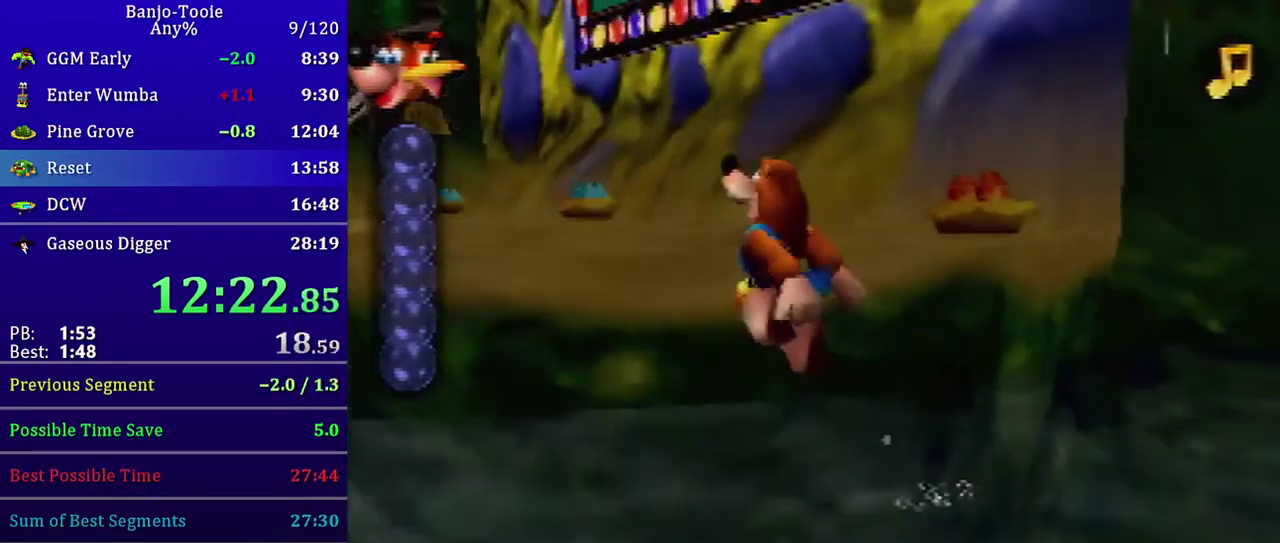
{"buttons": [], "left_stick": "left", "events": [[100, "A", "up"], [100, "C_DOWN", "up"], [100, "C_LEFT", "down"], [434, "C_LEFT", "up"], [467, "left_stick", "left"]]}
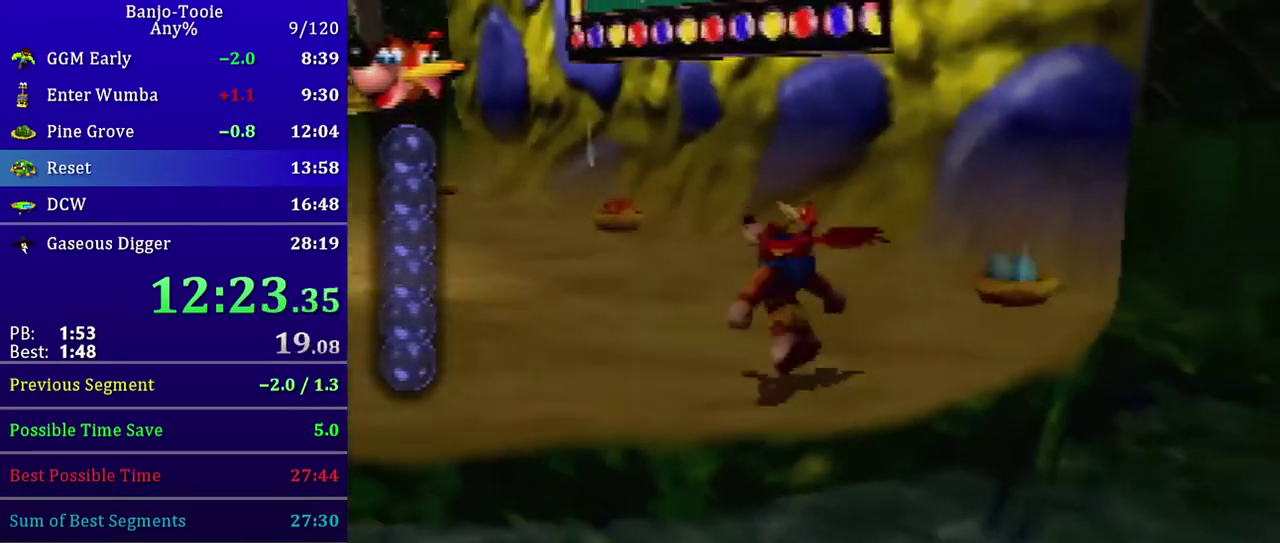
{"buttons": [], "left_stick": "left", "events": [[234, "B", "down"], [334, "B", "up"]]}
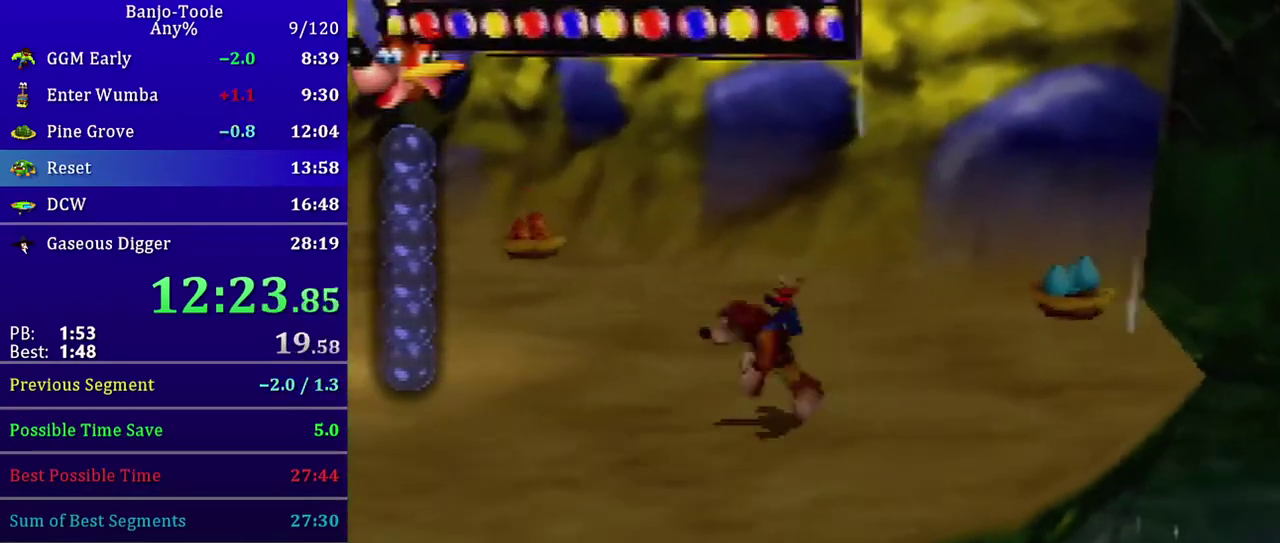
{"buttons": ["C_LEFT"], "left_stick": "up-left", "events": [[367, "C_LEFT", "down"], [500, "left_stick", "up-left"]]}
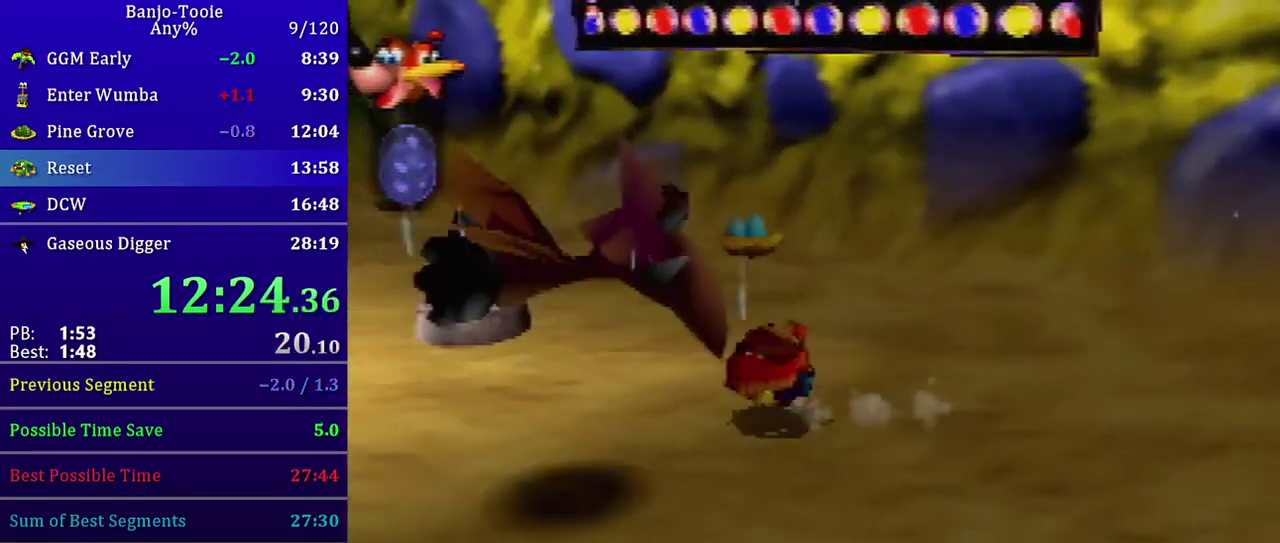
{"buttons": ["Z"], "left_stick": "left", "events": [[234, "C_LEFT", "up"], [501, "Z", "down"], [501, "left_stick", "left"]]}
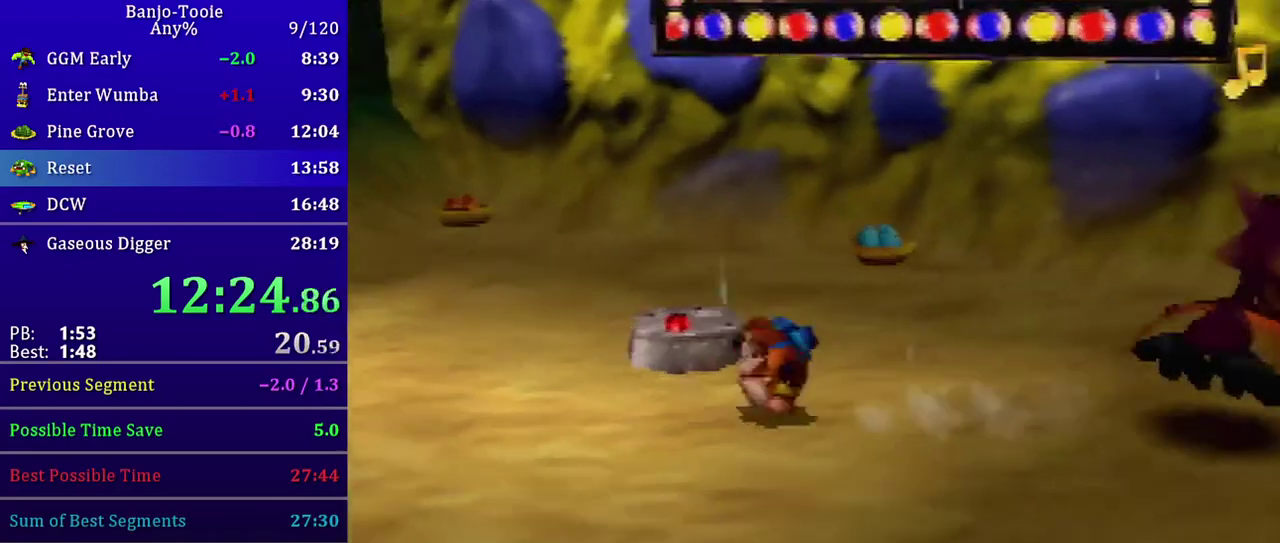
{"buttons": ["Z"], "left_stick": "center", "events": [[33, "C_LEFT", "down"], [100, "left_stick", "center"], [133, "B", "down"], [167, "C_LEFT", "up"], [200, "B", "up"], [267, "B", "down"], [333, "B", "up"]]}
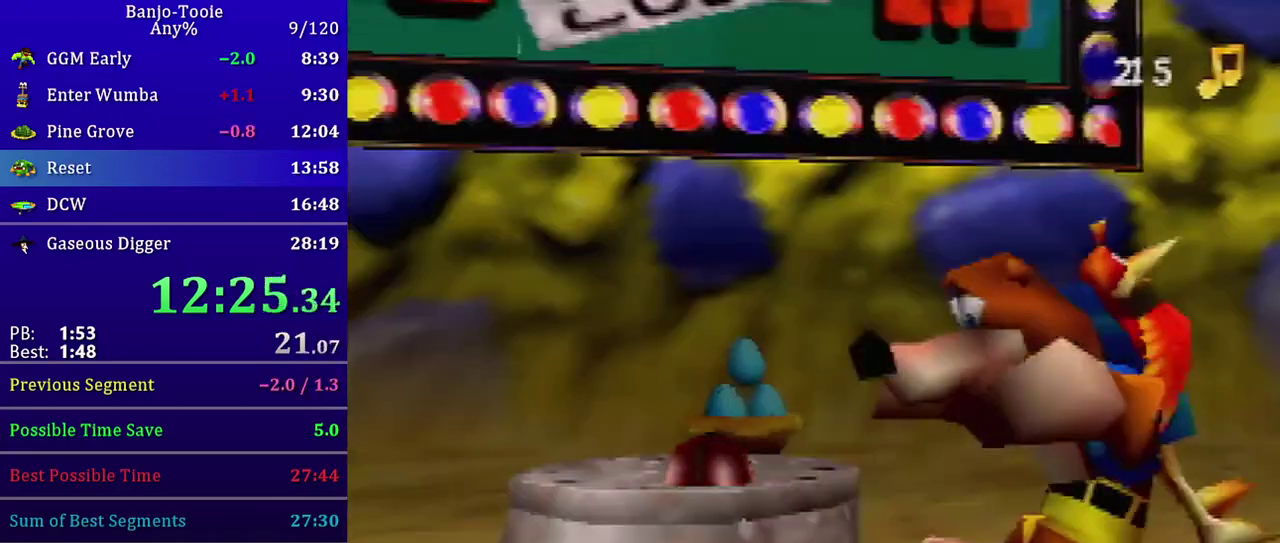
{"buttons": [], "left_stick": "center", "events": [[201, "Z", "up"]]}